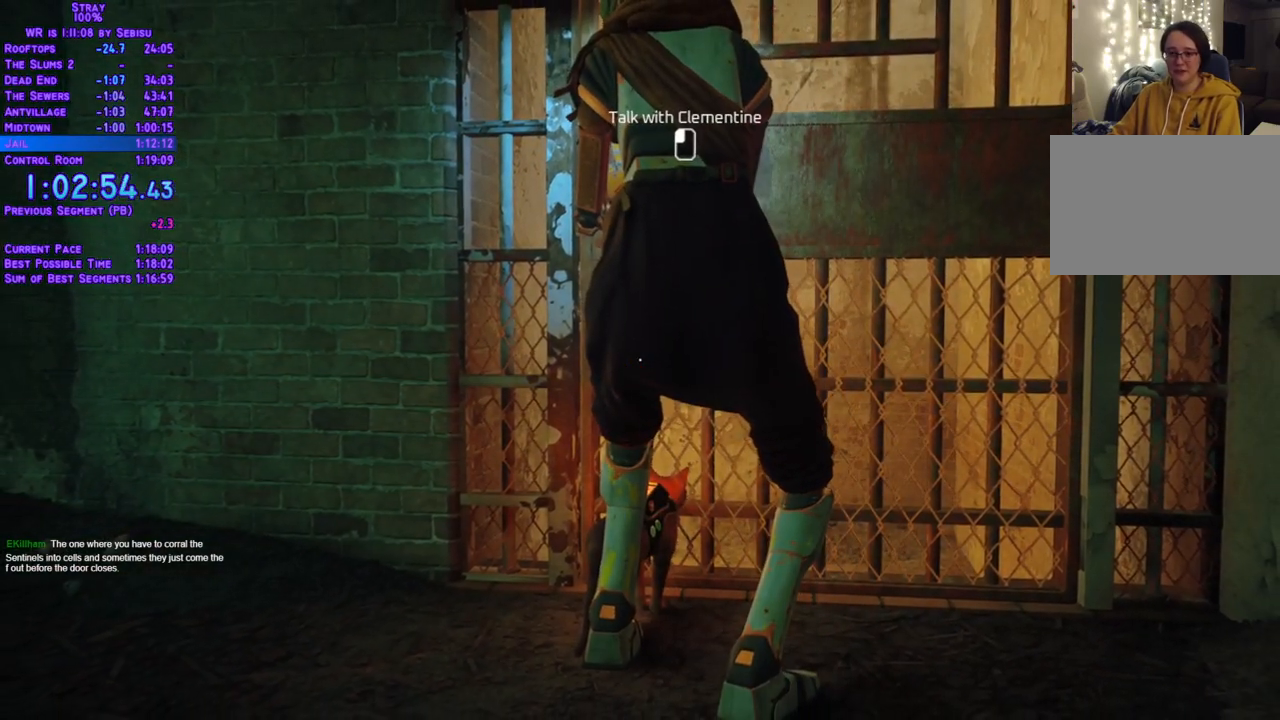
Gameplay with a controller (Xbox layout); each line is a JSON object with the inputs held at the frame after it. "events" lists button and stick changes between this image and that frame as [ms after this image, input, new state], when the widget could be followed in between. Not read: R3 START.
{"buttons": ["L2", "DPAD_UP"], "left_stick": "center", "right_stick": "center", "events": []}
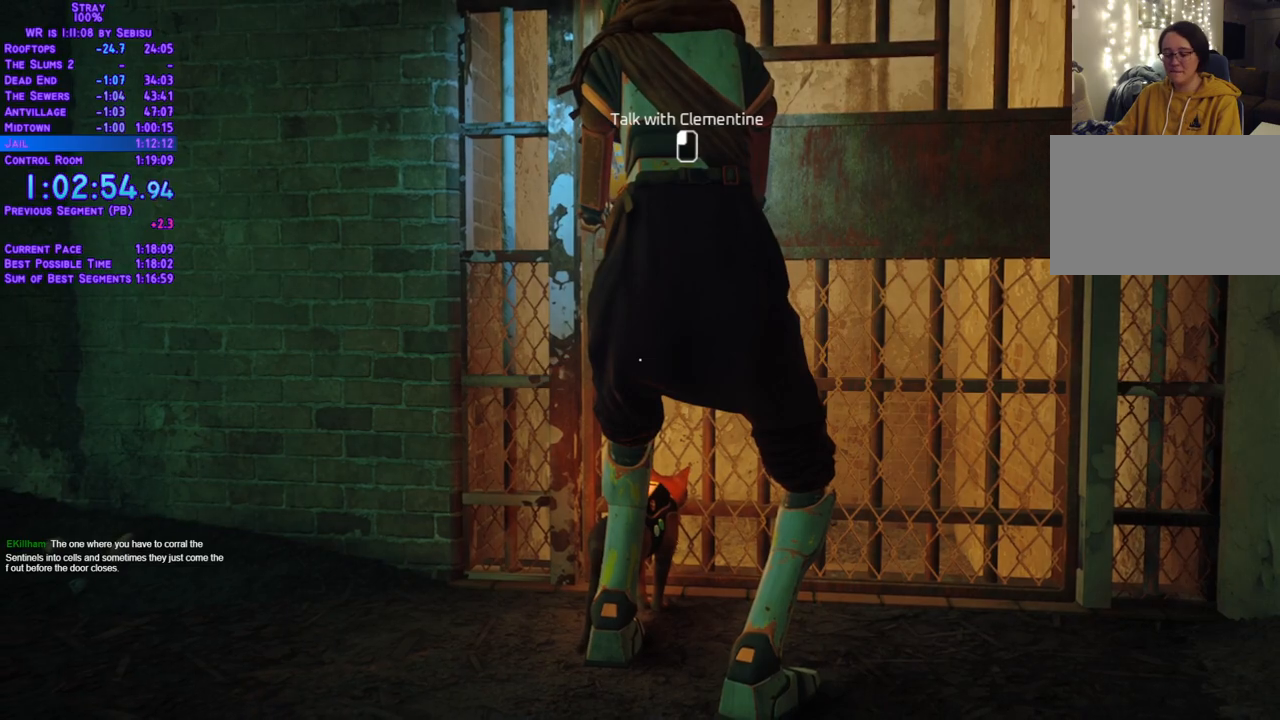
{"buttons": ["L2", "DPAD_UP"], "left_stick": "center", "right_stick": "center", "events": []}
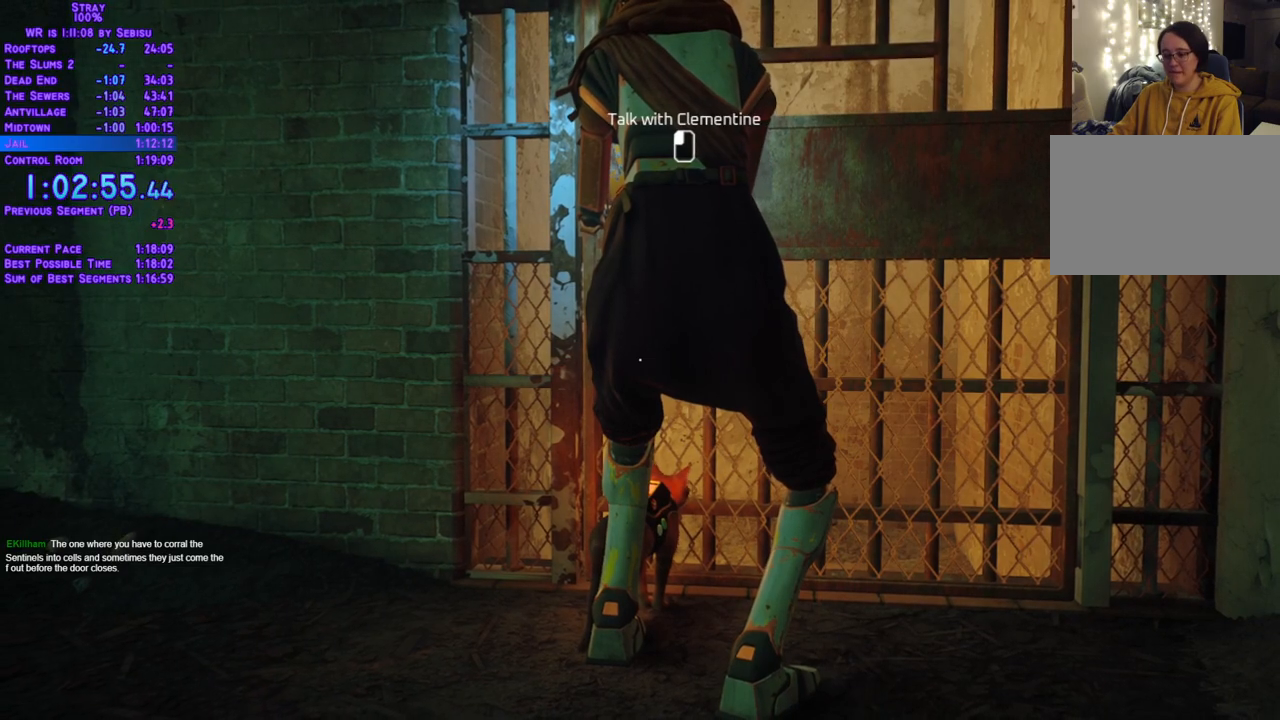
{"buttons": ["L2", "DPAD_UP"], "left_stick": "center", "right_stick": "center", "events": []}
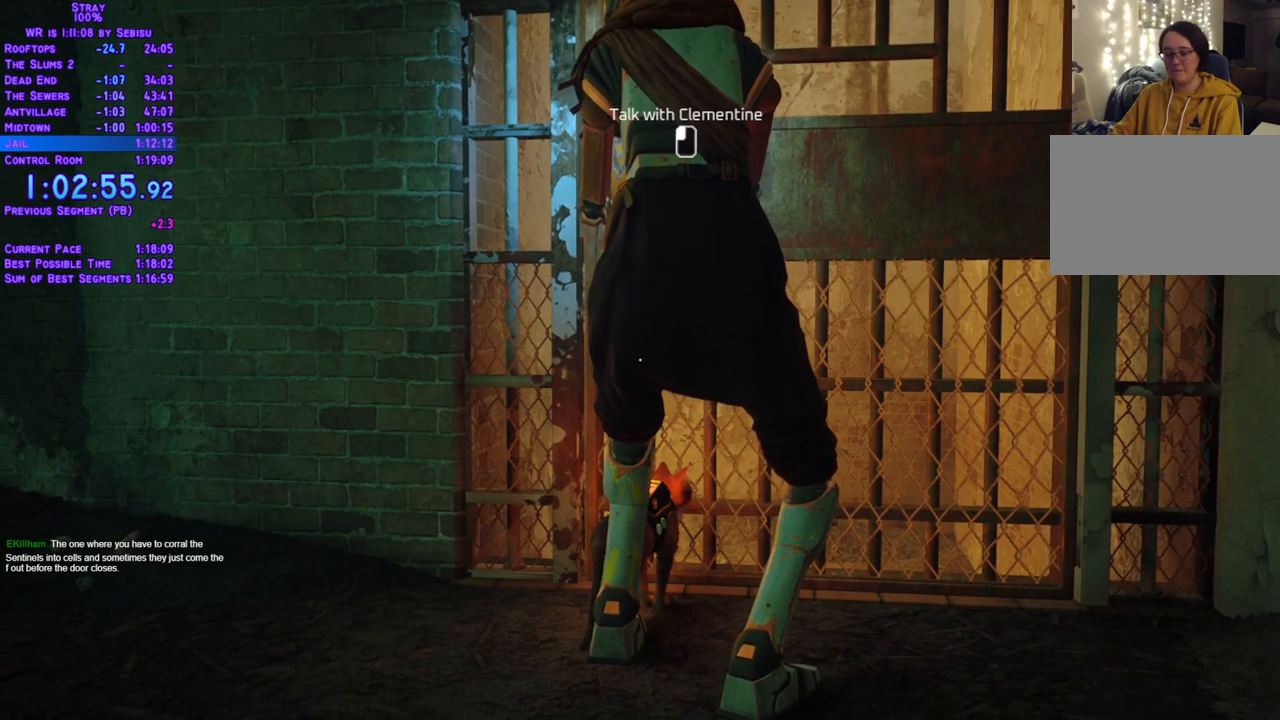
{"buttons": ["L2", "DPAD_UP"], "left_stick": "center", "right_stick": "center", "events": []}
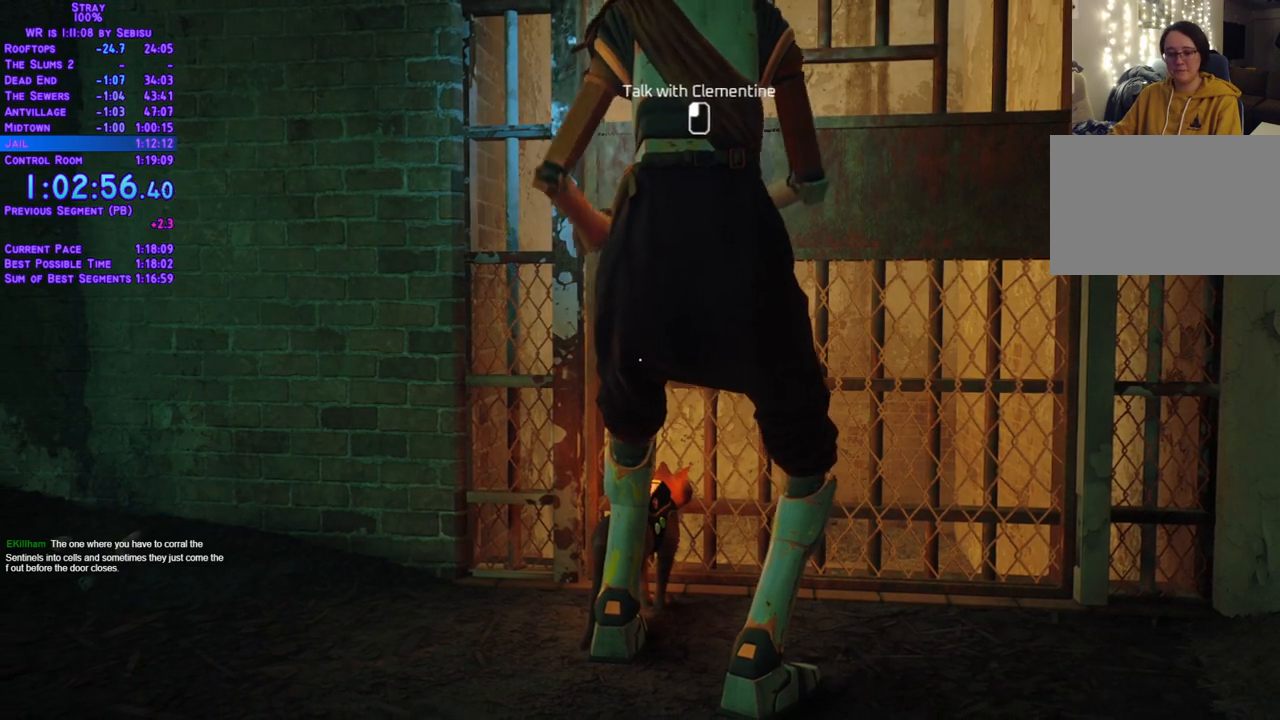
{"buttons": ["L2", "DPAD_UP"], "left_stick": "center", "right_stick": "center", "events": []}
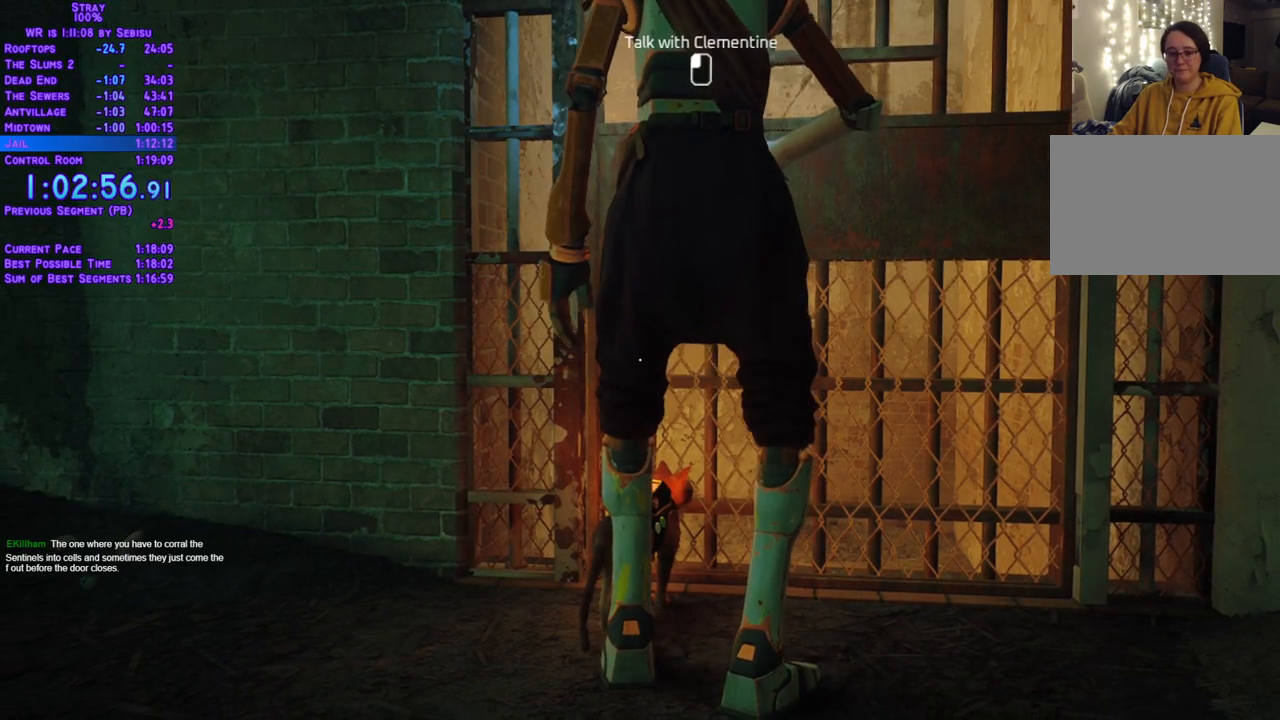
{"buttons": ["L2", "DPAD_UP"], "left_stick": "center", "right_stick": "center", "events": []}